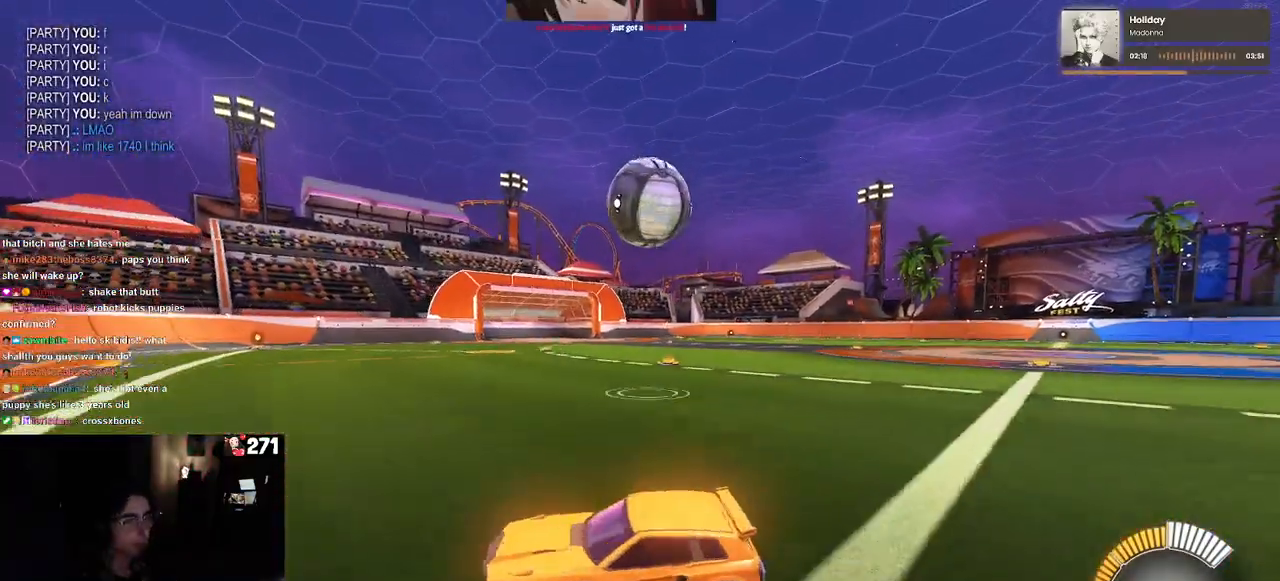
Gameplay with a controller (PlayStation layout); each line is a JSON object with the inputs held at the frame after it. "events" lists button and stick changes between this image and that frame as [ms after this image, input, new state], when the widget could be followed in between.
{"buttons": ["L2"], "left_stick": "right", "right_stick": "center", "events": [[83, "left_stick", "center"], [200, "left_stick", "right"], [350, "L2", "down"], [383, "R2", "up"]]}
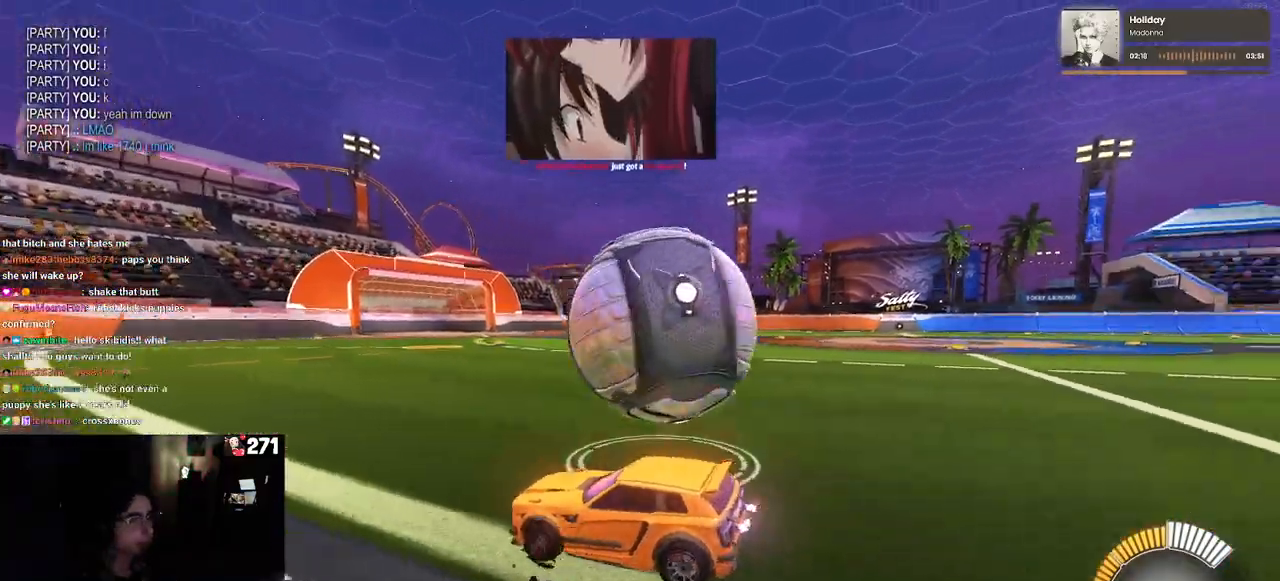
{"buttons": [], "left_stick": "center", "right_stick": "center", "events": [[100, "R2", "down"], [133, "L2", "up"], [383, "R2", "up"], [500, "left_stick", "center"]]}
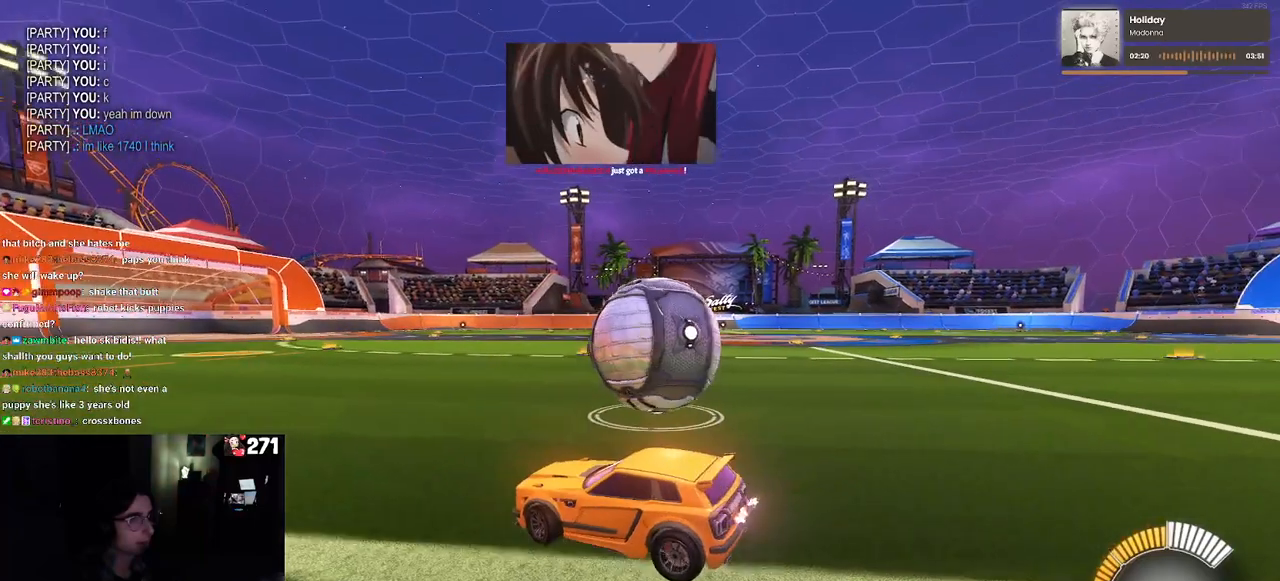
{"buttons": [], "left_stick": "center", "right_stick": "center", "events": [[100, "START", "down"], [183, "START", "up"], [233, "L2", "down"], [400, "L2", "up"]]}
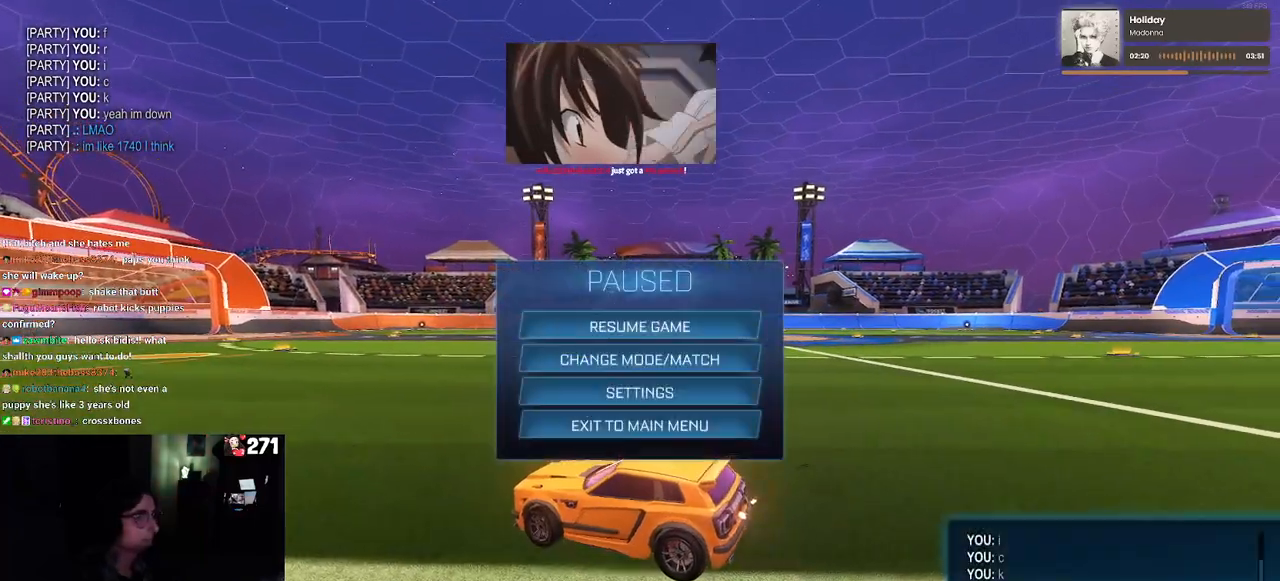
{"buttons": [], "left_stick": "center", "right_stick": "center", "events": []}
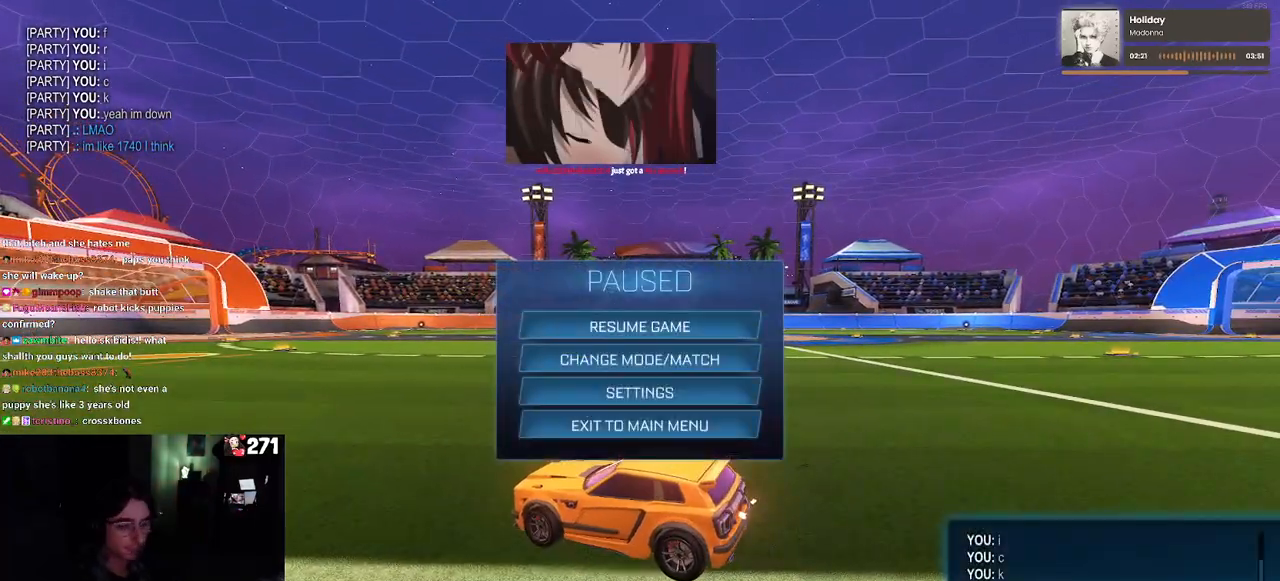
{"buttons": [], "left_stick": "center", "right_stick": "center", "events": []}
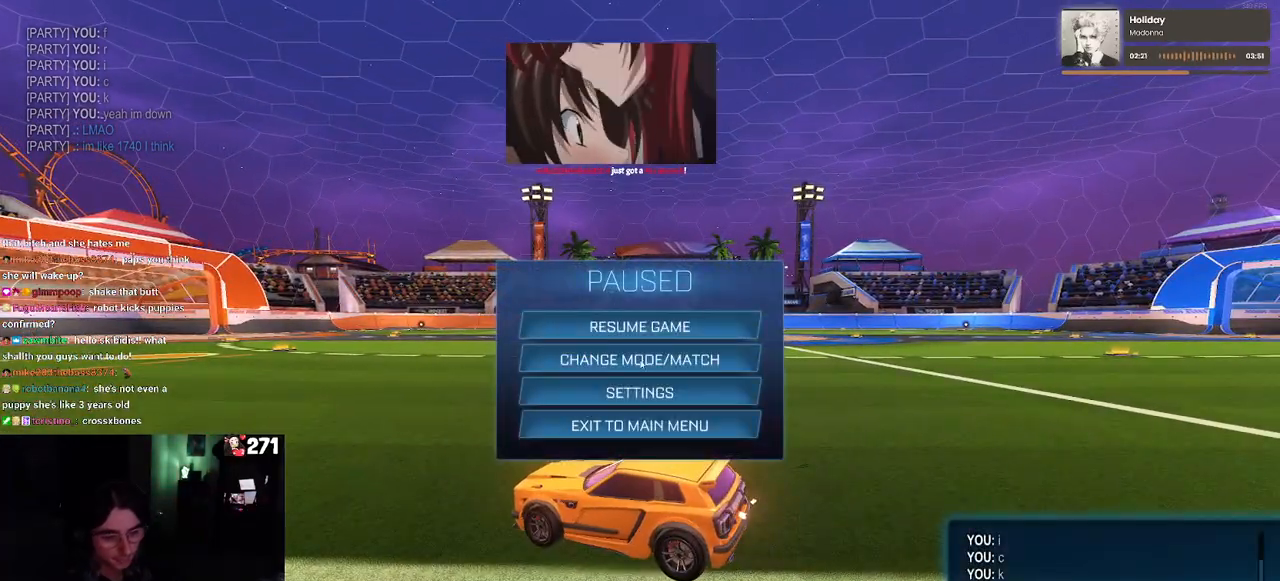
{"buttons": [], "left_stick": "center", "right_stick": "center", "events": []}
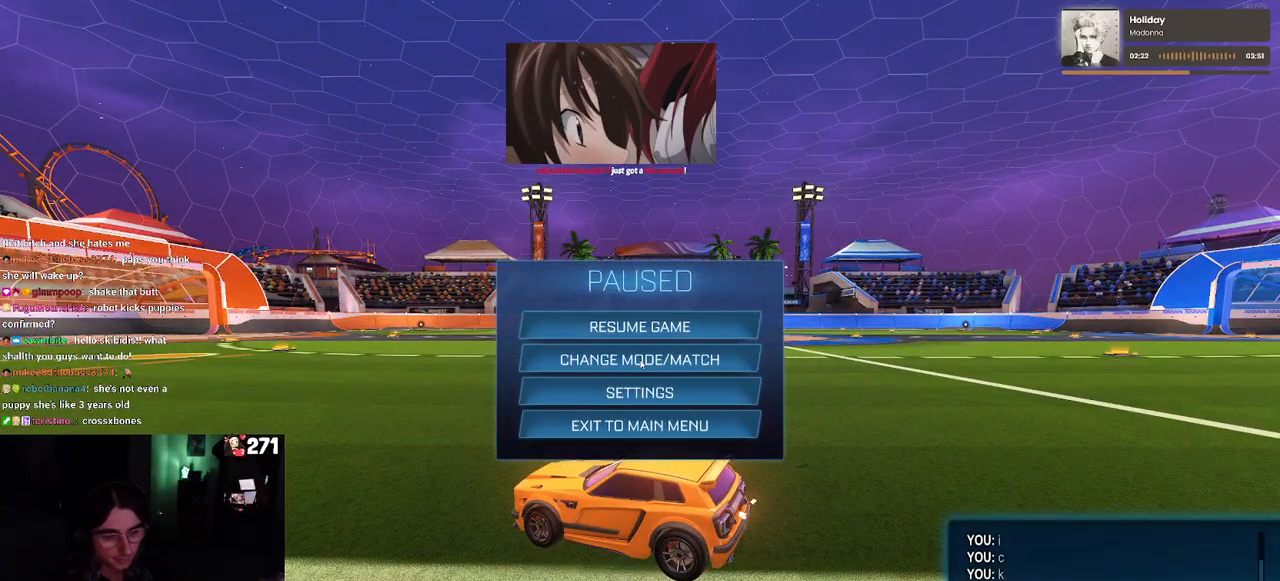
{"buttons": [], "left_stick": "center", "right_stick": "center", "events": []}
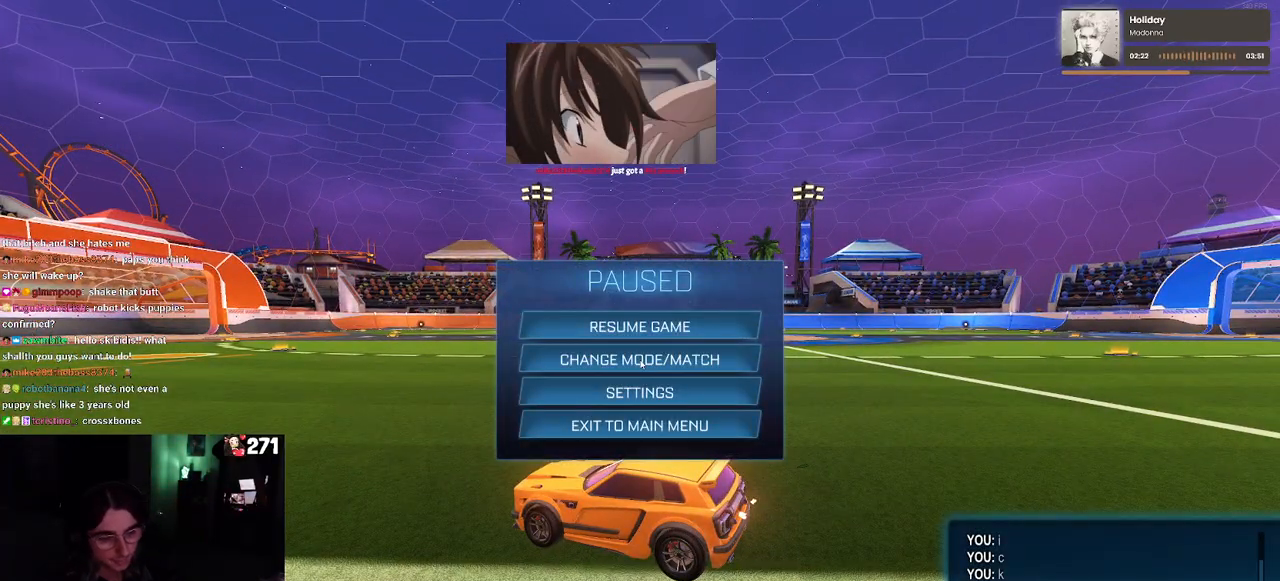
{"buttons": [], "left_stick": "center", "right_stick": "center", "events": []}
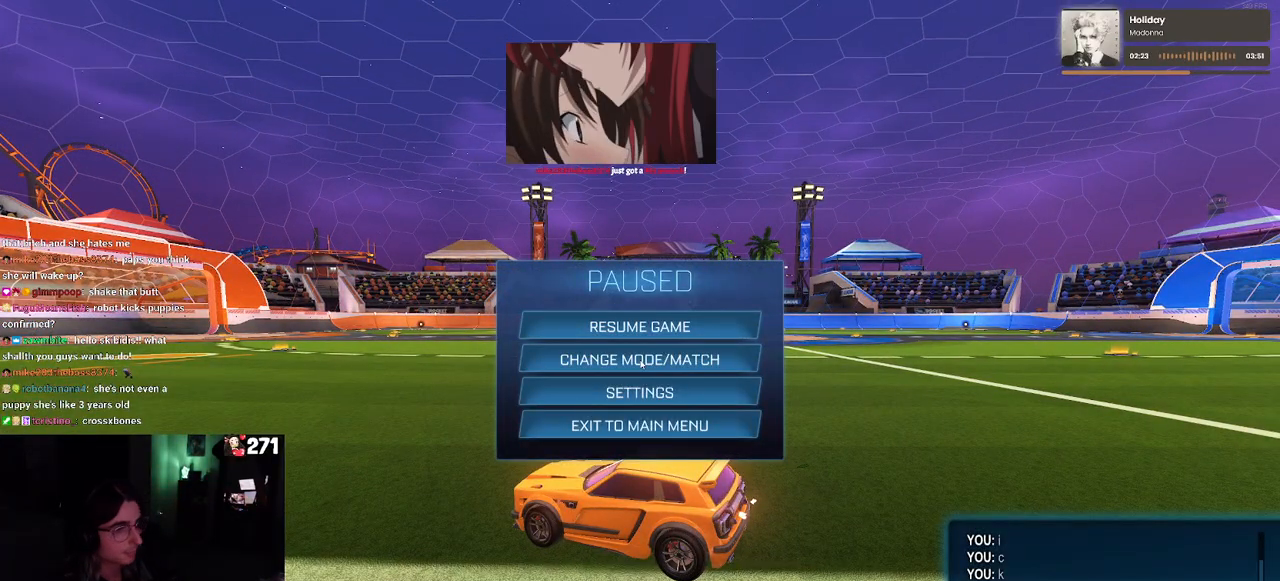
{"buttons": [], "left_stick": "center", "right_stick": "center", "events": []}
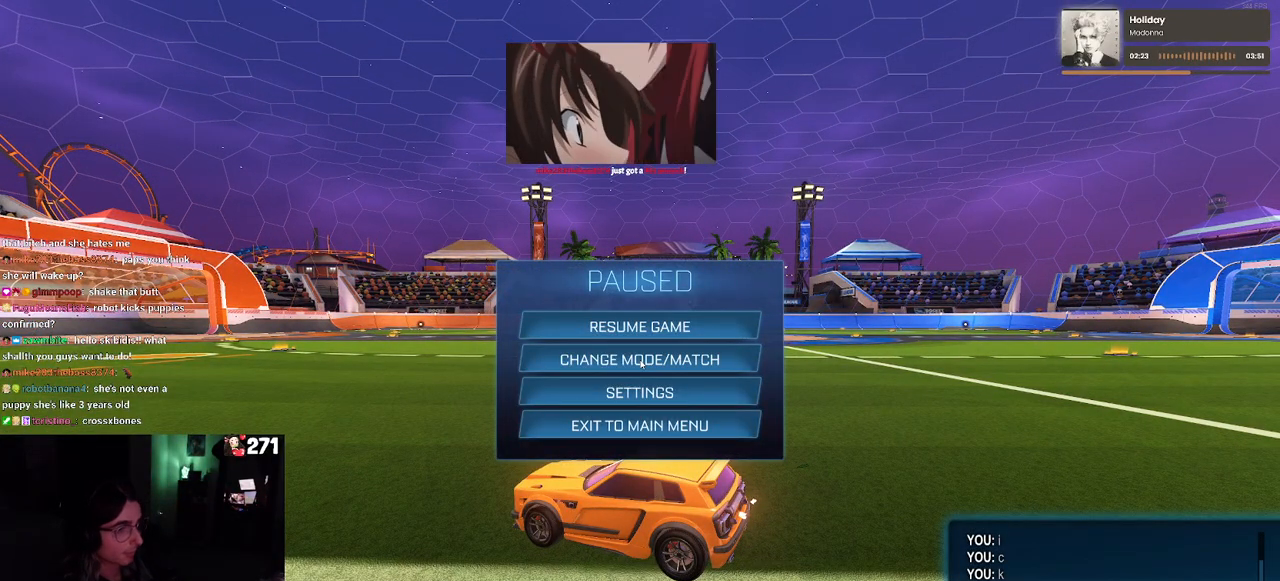
{"buttons": [], "left_stick": "center", "right_stick": "center", "events": []}
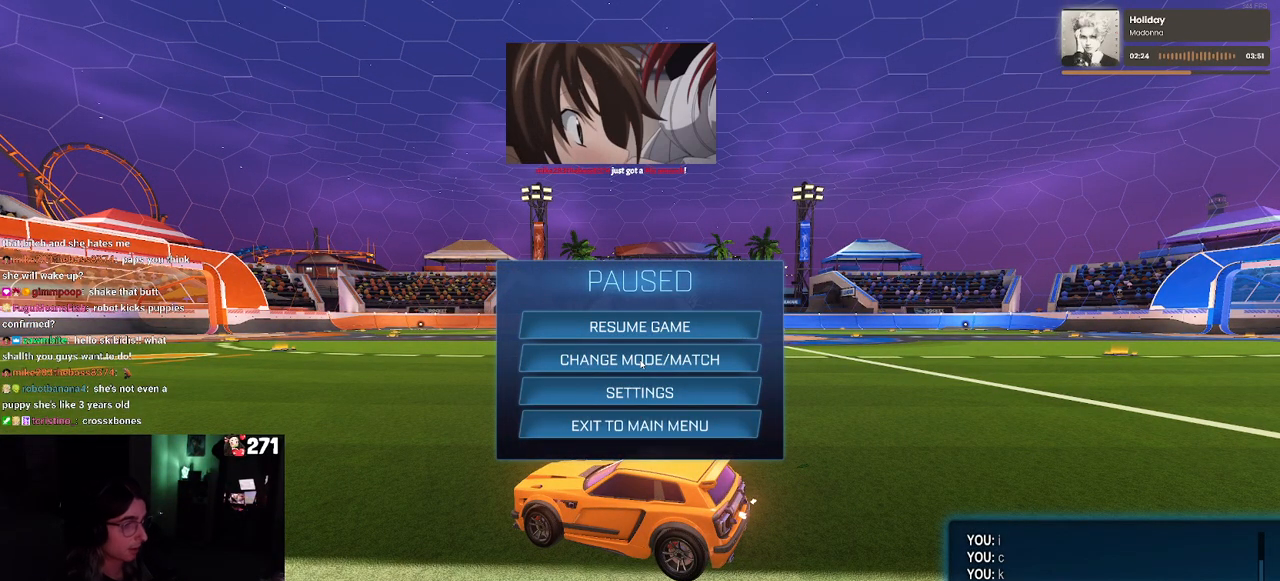
{"buttons": [], "left_stick": "center", "right_stick": "center", "events": []}
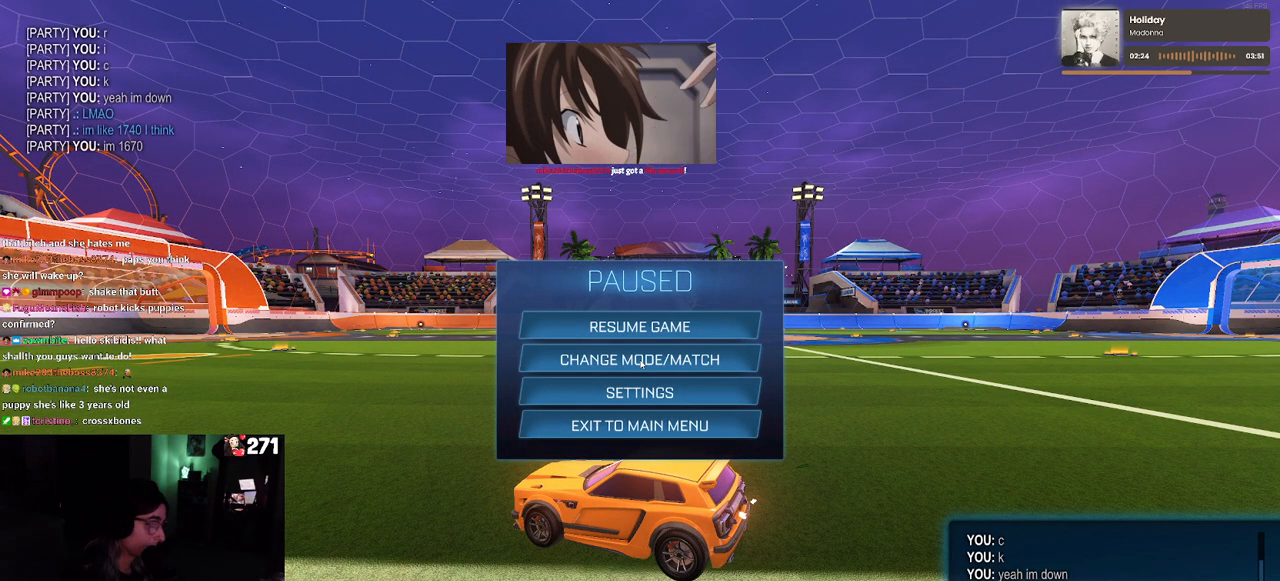
{"buttons": [], "left_stick": "center", "right_stick": "center", "events": [[33, "CIRCLE", "down"], [400, "CIRCLE", "up"]]}
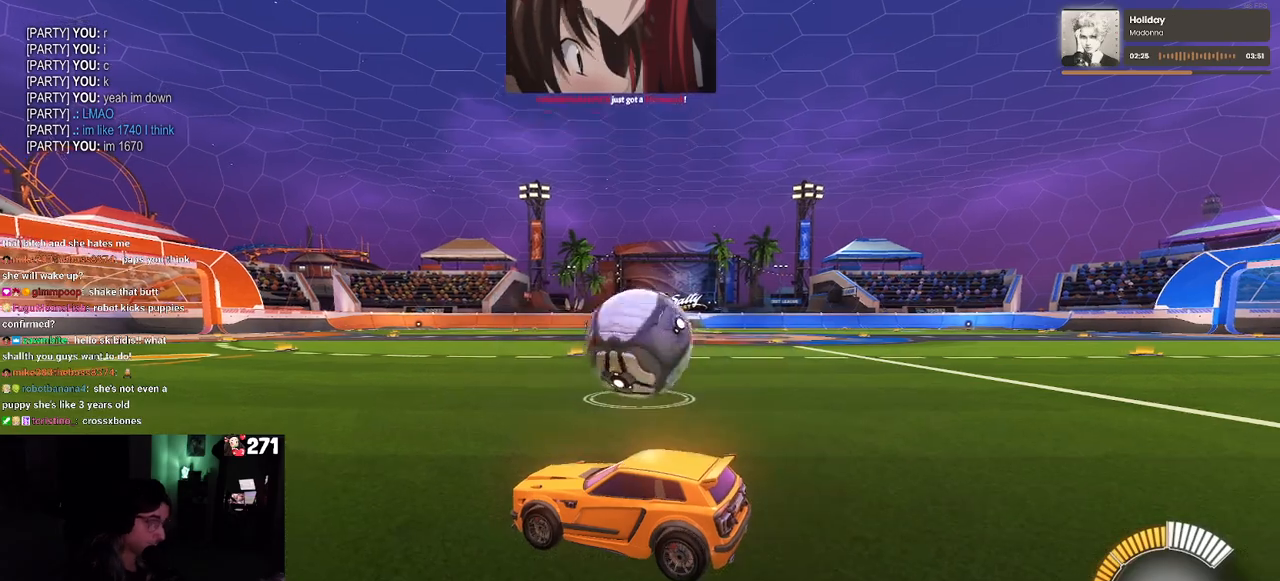
{"buttons": ["R2"], "left_stick": "center", "right_stick": "center", "events": [[500, "R2", "down"]]}
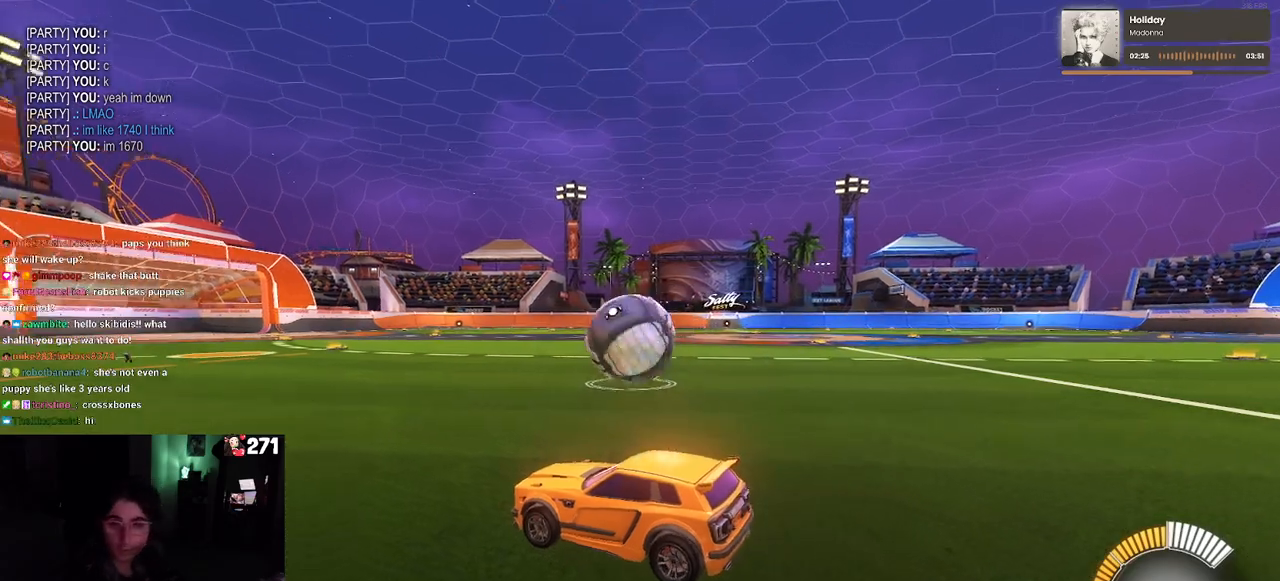
{"buttons": ["R2"], "left_stick": "right", "right_stick": "center", "events": [[200, "left_stick", "right"]]}
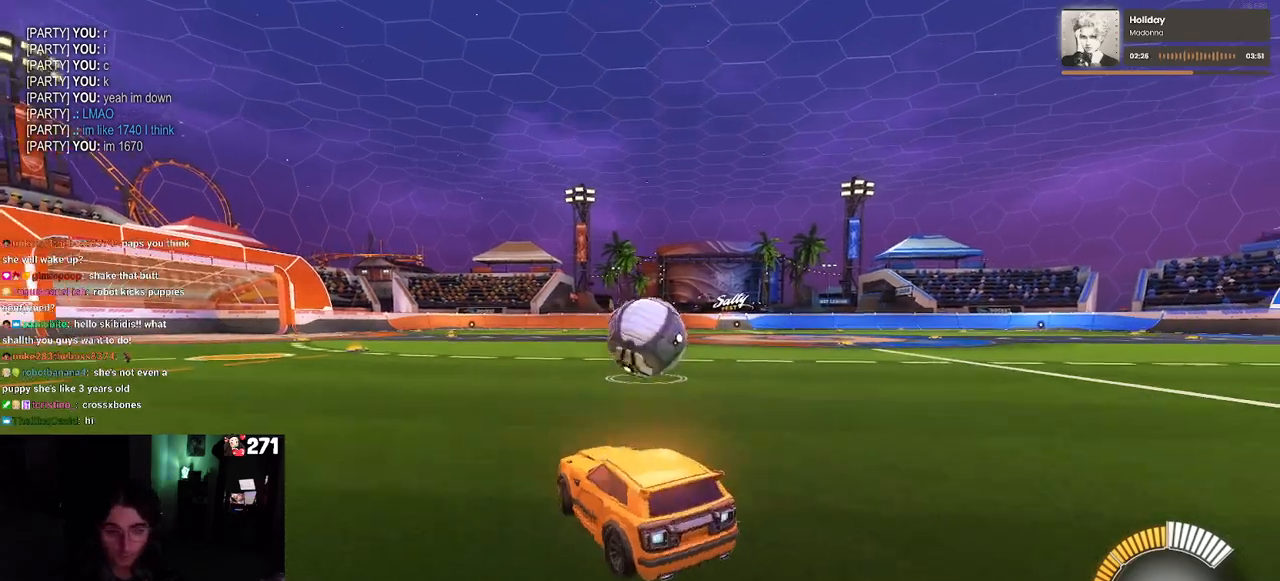
{"buttons": ["R2"], "left_stick": "right", "right_stick": "center", "events": [[50, "left_stick", "center"], [367, "left_stick", "right"]]}
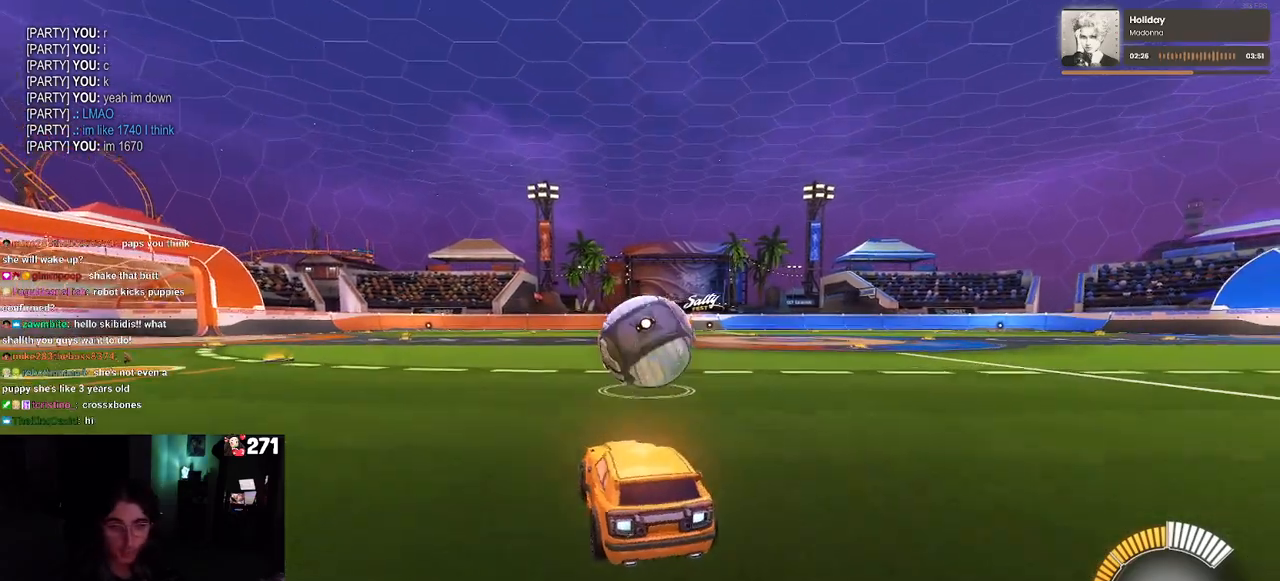
{"buttons": ["R2"], "left_stick": "up-left", "right_stick": "center", "events": [[67, "left_stick", "center"], [283, "CROSS", "down"], [283, "left_stick", "down"], [417, "CROSS", "up"], [433, "left_stick", "up-left"]]}
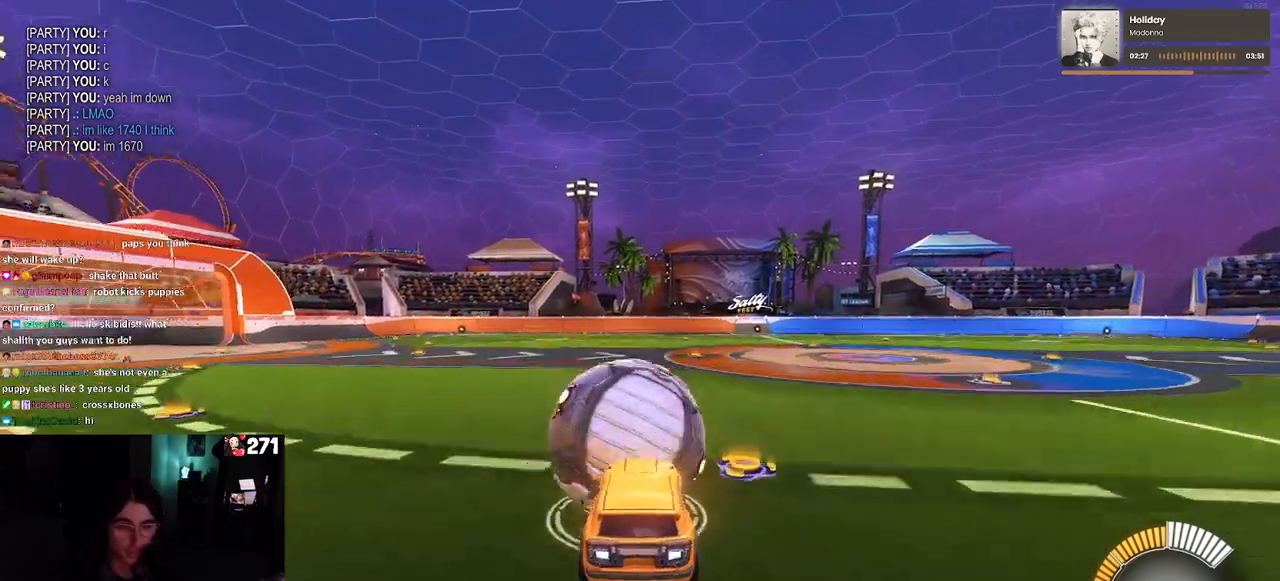
{"buttons": ["SQUARE", "R2"], "left_stick": "down-left", "right_stick": "center", "events": [[17, "CROSS", "down"], [17, "R1", "down"], [100, "SQUARE", "down"], [100, "left_stick", "down"], [133, "CROSS", "up"], [367, "R1", "up"], [367, "left_stick", "down-left"]]}
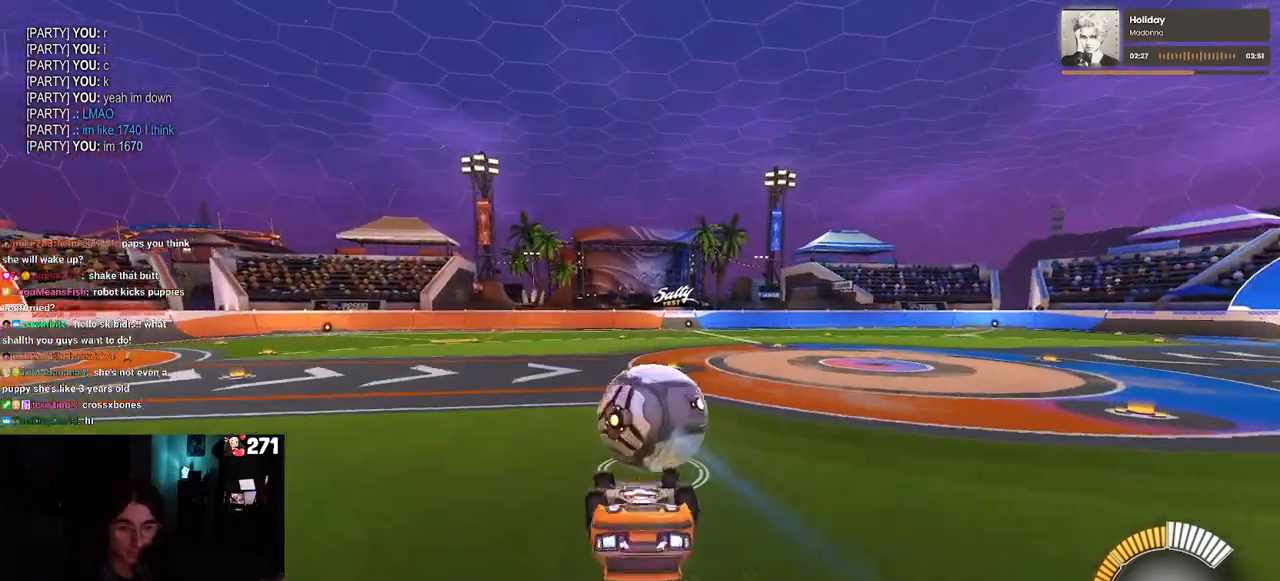
{"buttons": ["R2"], "left_stick": "down", "right_stick": "center", "events": [[467, "left_stick", "down"], [483, "SQUARE", "up"]]}
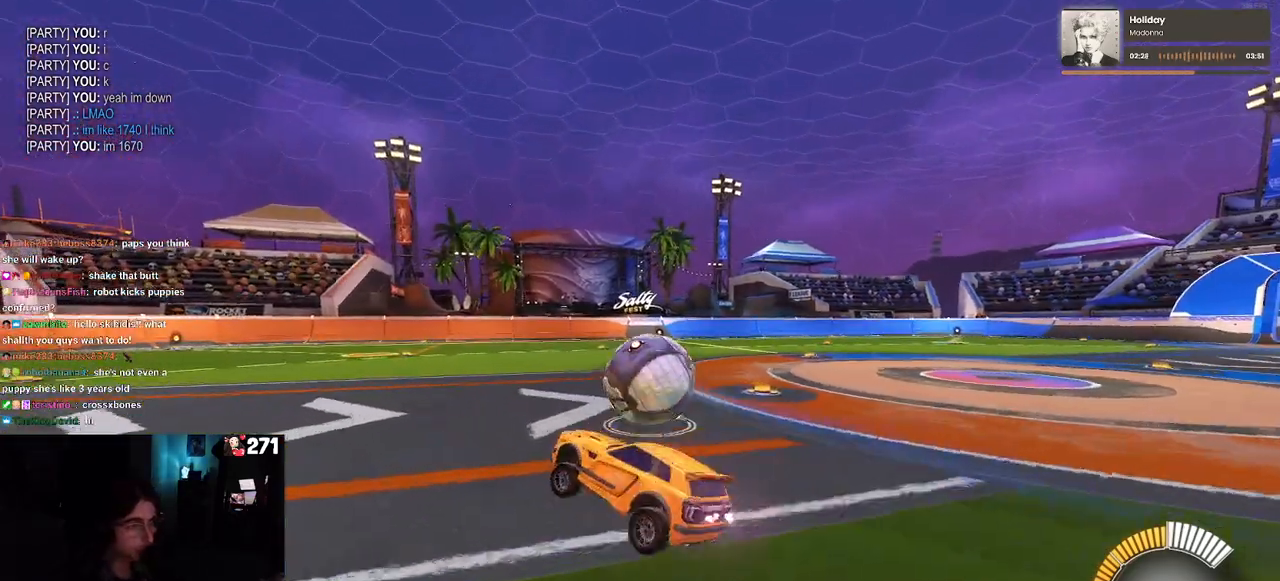
{"buttons": ["R2"], "left_stick": "center", "right_stick": "center", "events": [[67, "left_stick", "center"]]}
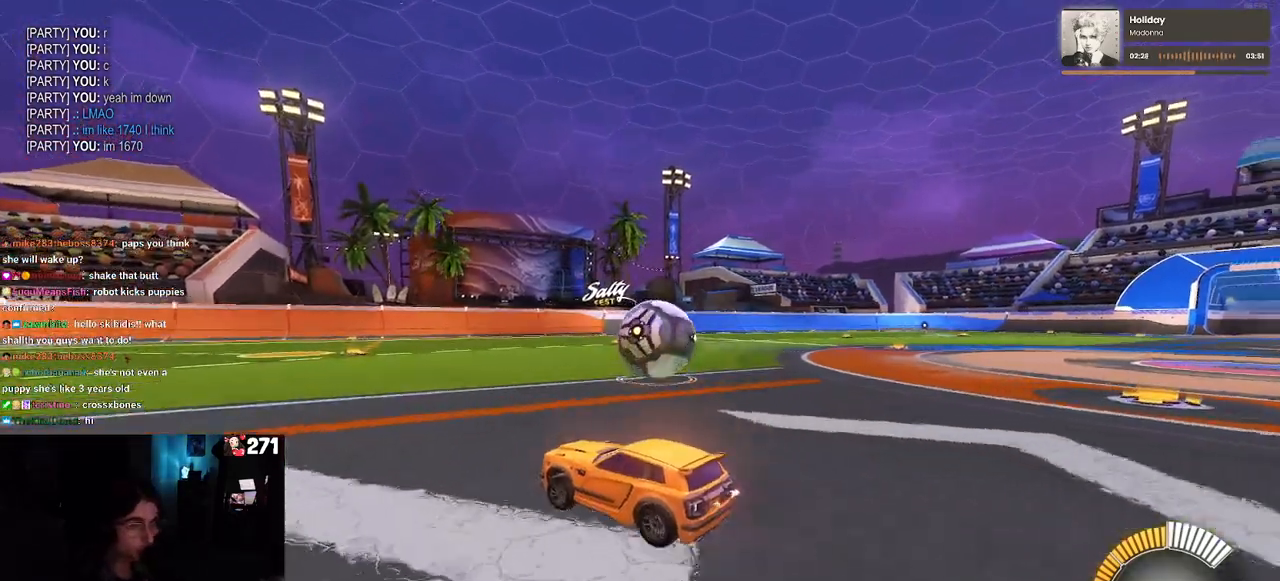
{"buttons": [], "left_stick": "right", "right_stick": "center", "events": [[100, "R2", "up"], [383, "left_stick", "right"]]}
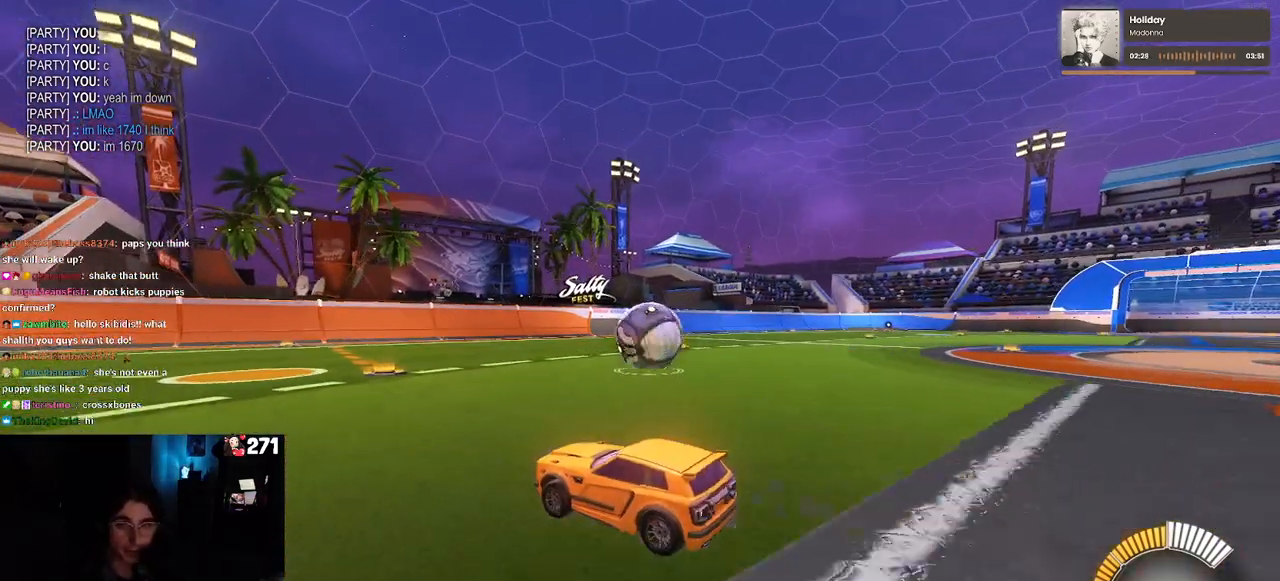
{"buttons": ["R2"], "left_stick": "center", "right_stick": "center", "events": [[133, "left_stick", "center"], [467, "R2", "down"]]}
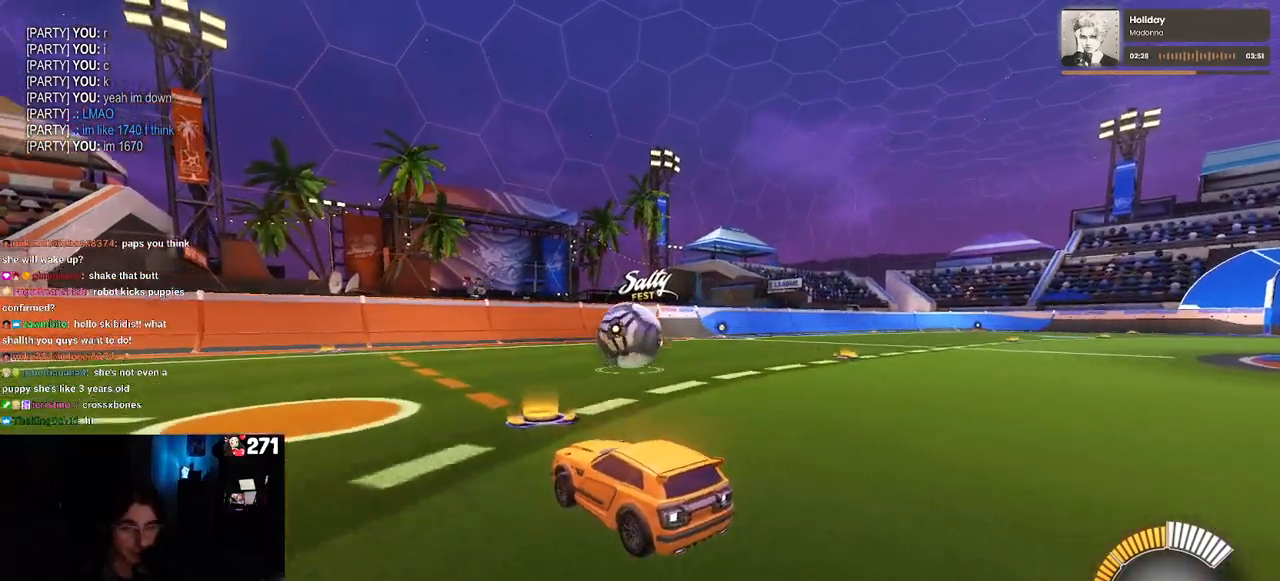
{"buttons": ["R2"], "left_stick": "center", "right_stick": "center", "events": [[83, "left_stick", "left"], [300, "left_stick", "center"]]}
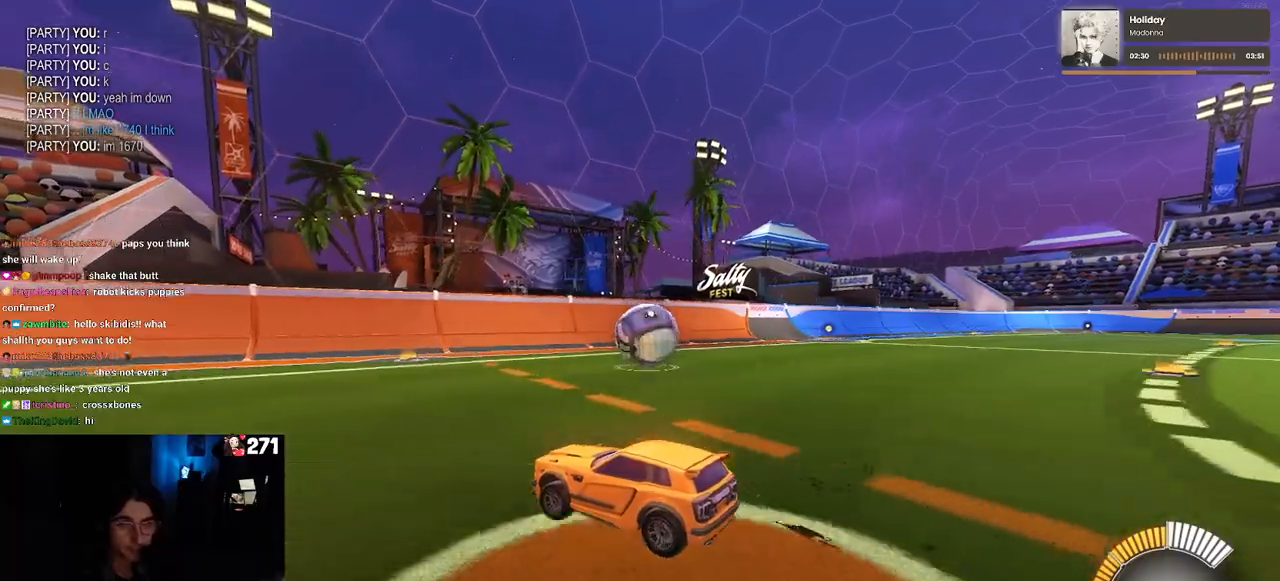
{"buttons": ["R2"], "left_stick": "center", "right_stick": "center", "events": [[83, "left_stick", "right"], [383, "left_stick", "center"]]}
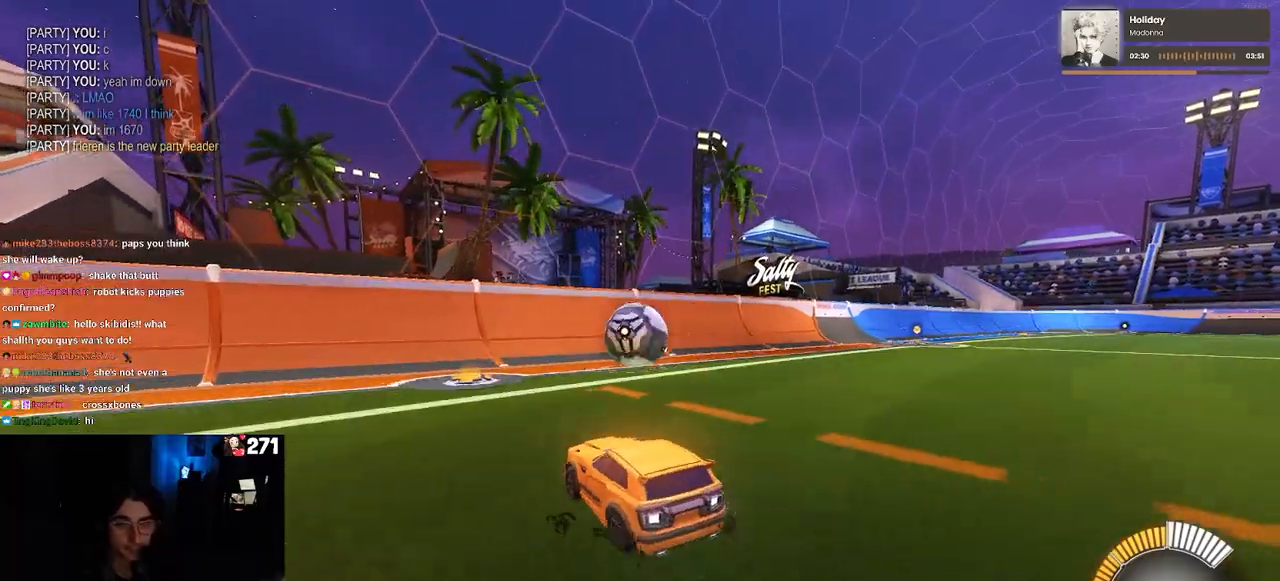
{"buttons": ["R2"], "left_stick": "left", "right_stick": "center", "events": [[67, "R1", "down"], [217, "left_stick", "right"], [367, "R1", "up"], [367, "left_stick", "center"], [483, "left_stick", "left"]]}
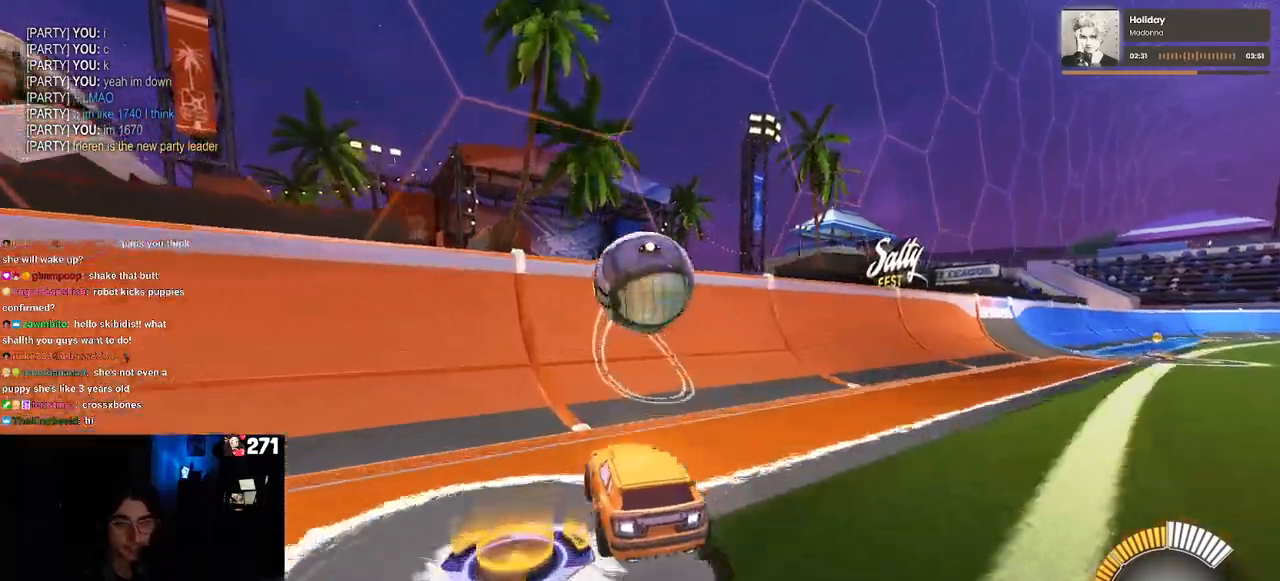
{"buttons": ["R2"], "left_stick": "center", "right_stick": "center", "events": [[150, "left_stick", "right"], [300, "left_stick", "center"]]}
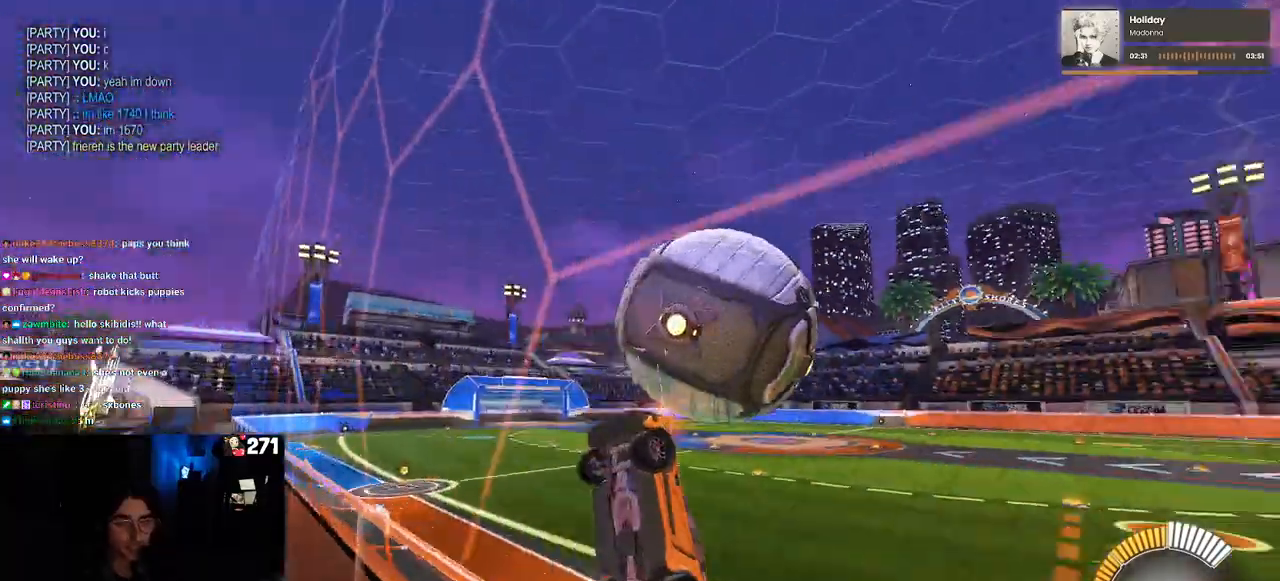
{"buttons": ["L1"], "left_stick": "right", "right_stick": "center", "events": [[83, "CROSS", "down"], [83, "left_stick", "right"], [133, "L1", "down"], [250, "CROSS", "up"], [283, "R2", "up"]]}
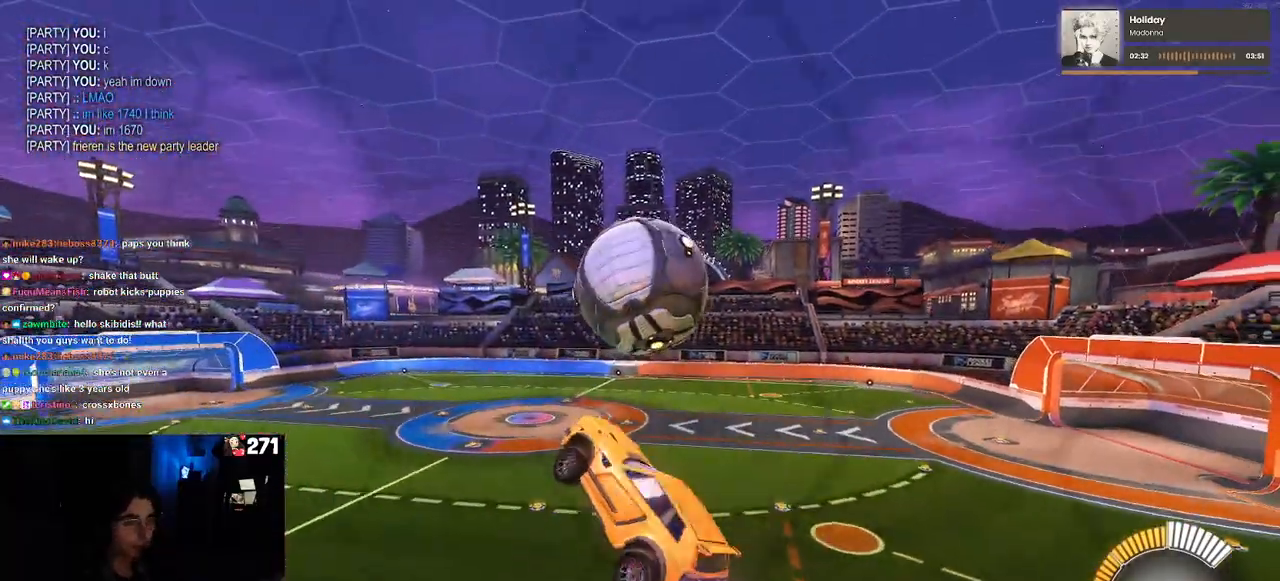
{"buttons": ["L1", "R1"], "left_stick": "down-left", "right_stick": "center", "events": [[33, "left_stick", "center"], [100, "R1", "down"], [150, "left_stick", "up"], [233, "R1", "up"], [350, "left_stick", "left"], [383, "R1", "down"], [400, "left_stick", "down-left"]]}
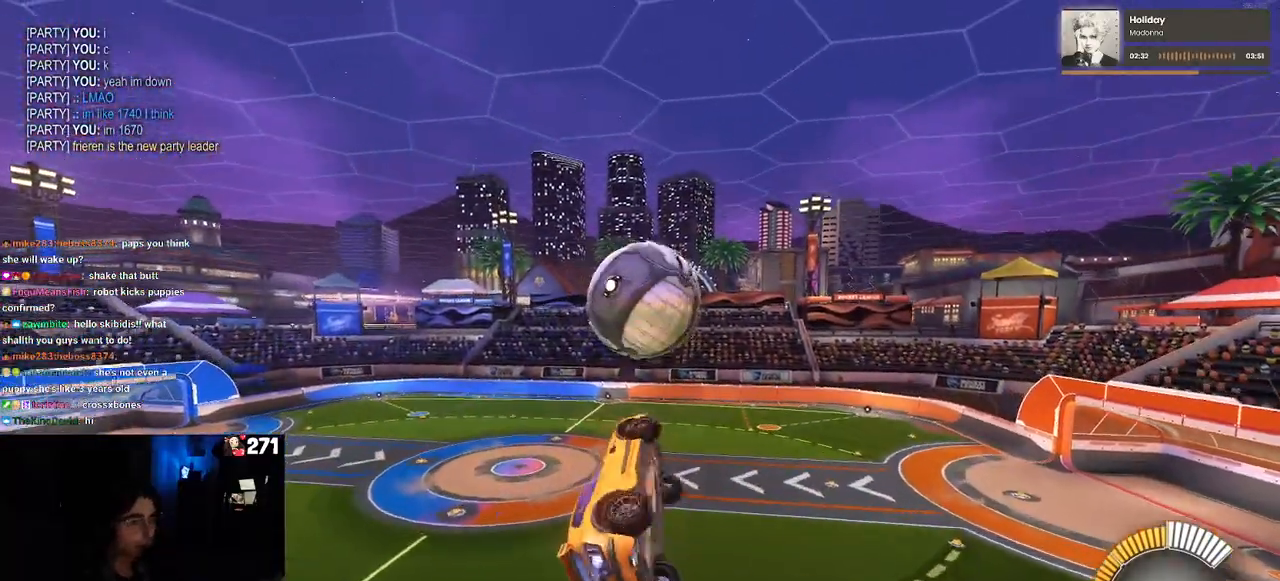
{"buttons": ["R1"], "left_stick": "down-left", "right_stick": "center", "events": [[150, "L1", "up"], [200, "left_stick", "center"], [417, "left_stick", "down-left"]]}
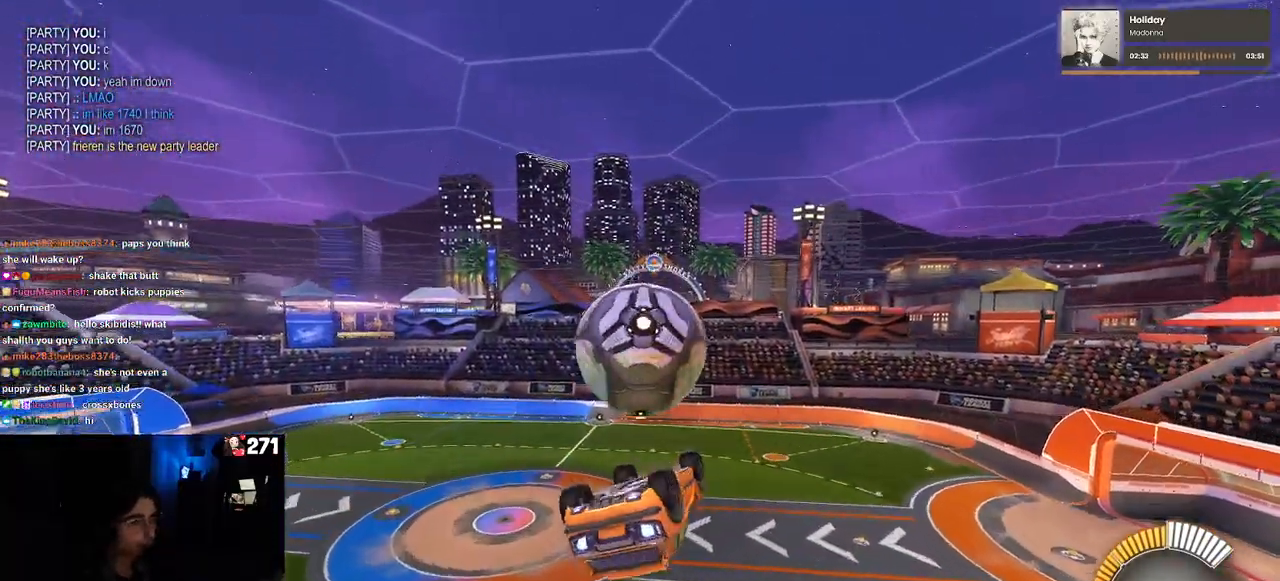
{"buttons": ["L1", "R2"], "left_stick": "up-left", "right_stick": "center", "events": [[100, "left_stick", "down-right"], [167, "R1", "up"], [167, "R2", "down"], [217, "left_stick", "up-right"], [283, "left_stick", "up"], [333, "L1", "down"], [500, "left_stick", "up-left"]]}
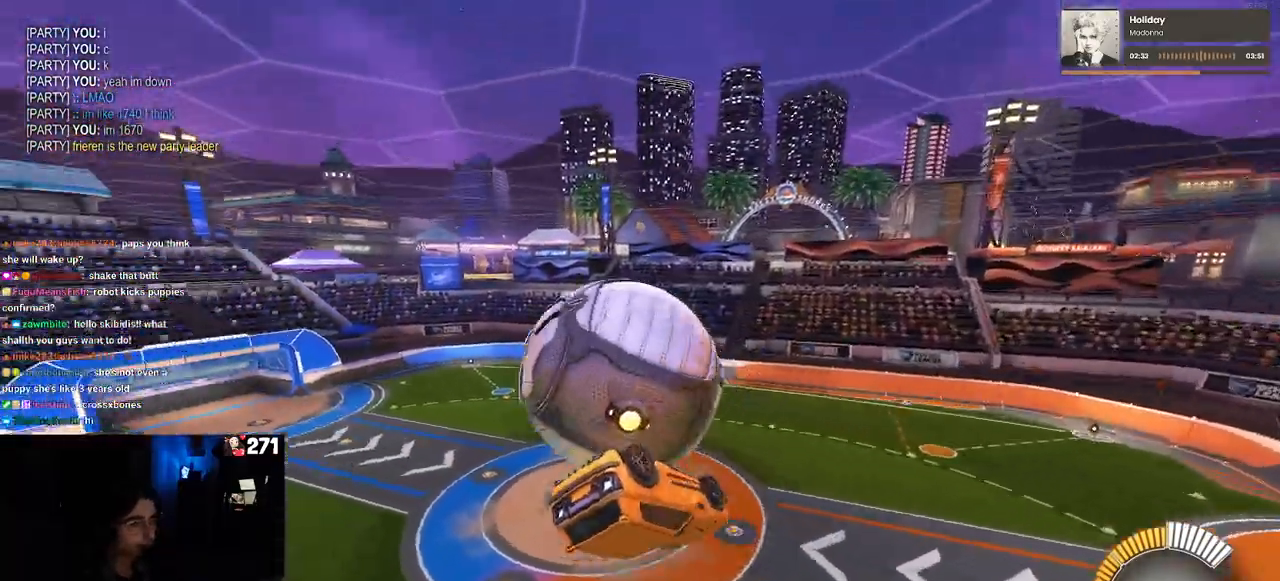
{"buttons": ["L1", "R1", "R2"], "left_stick": "center", "right_stick": "center", "events": [[183, "left_stick", "left"], [317, "R1", "down"], [333, "left_stick", "up"], [467, "left_stick", "center"]]}